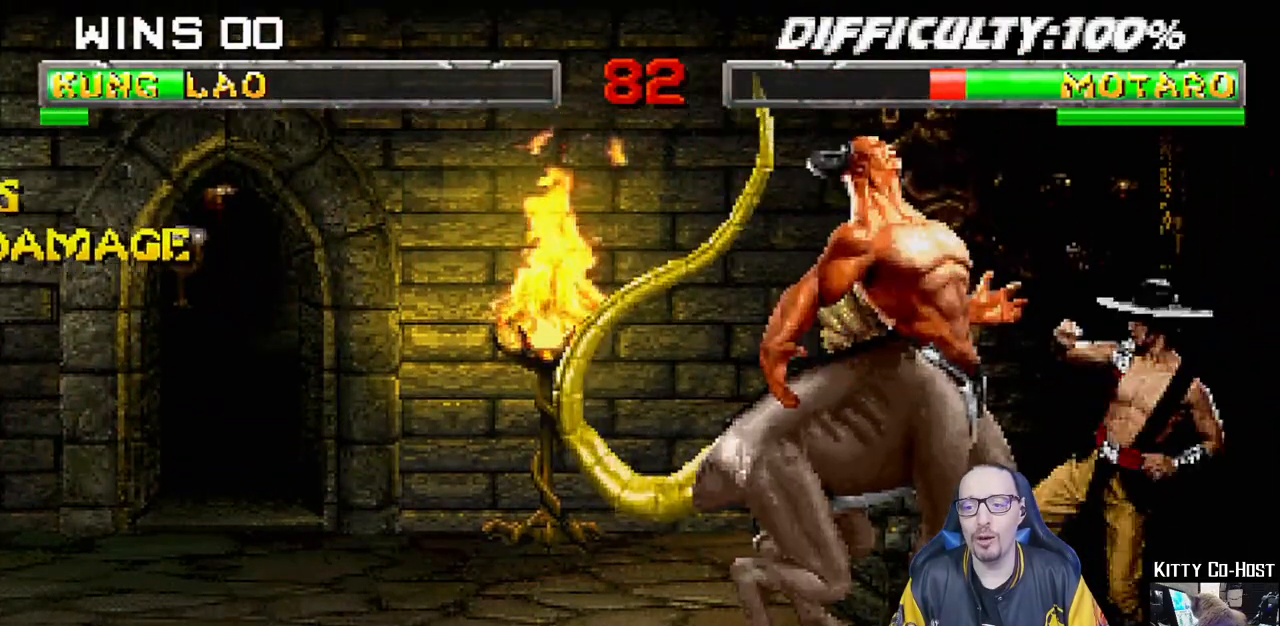
Gameplay with a controller (PlayStation layout); each line is a JSON object with the inputs held at the frame after it. "events" lists button and stick changes between this image and that frame as [ms after this image, input, new state], when the widget could be followed in between.
{"buttons": ["CIRCLE", "TRIANGLE", "L1", "DPAD_RIGHT"], "left_stick": "center", "right_stick": "center", "events": [[50, "CIRCLE", "up"], [67, "TRIANGLE", "up"], [117, "CIRCLE", "down"], [117, "TRIANGLE", "down"], [217, "CIRCLE", "up"], [233, "TRIANGLE", "up"], [283, "CIRCLE", "down"], [300, "TRIANGLE", "down"], [383, "CIRCLE", "up"], [383, "TRIANGLE", "up"], [450, "CIRCLE", "down"], [450, "TRIANGLE", "down"]]}
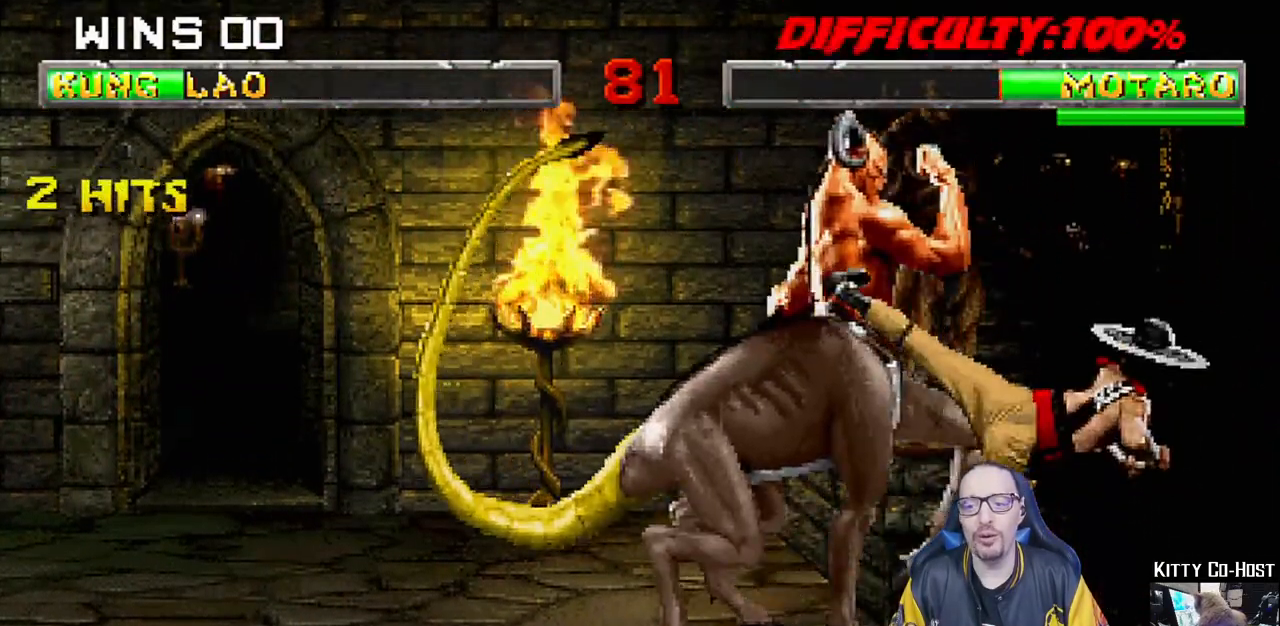
{"buttons": ["DPAD_UP"], "left_stick": "center", "right_stick": "center", "events": [[17, "CIRCLE", "up"], [17, "TRIANGLE", "up"], [100, "CIRCLE", "down"], [100, "TRIANGLE", "down"], [183, "L1", "up"], [200, "DPAD_RIGHT", "up"], [233, "CIRCLE", "up"], [250, "TRIANGLE", "up"], [383, "DPAD_DOWN", "down"], [467, "DPAD_DOWN", "up"], [483, "DPAD_UP", "down"]]}
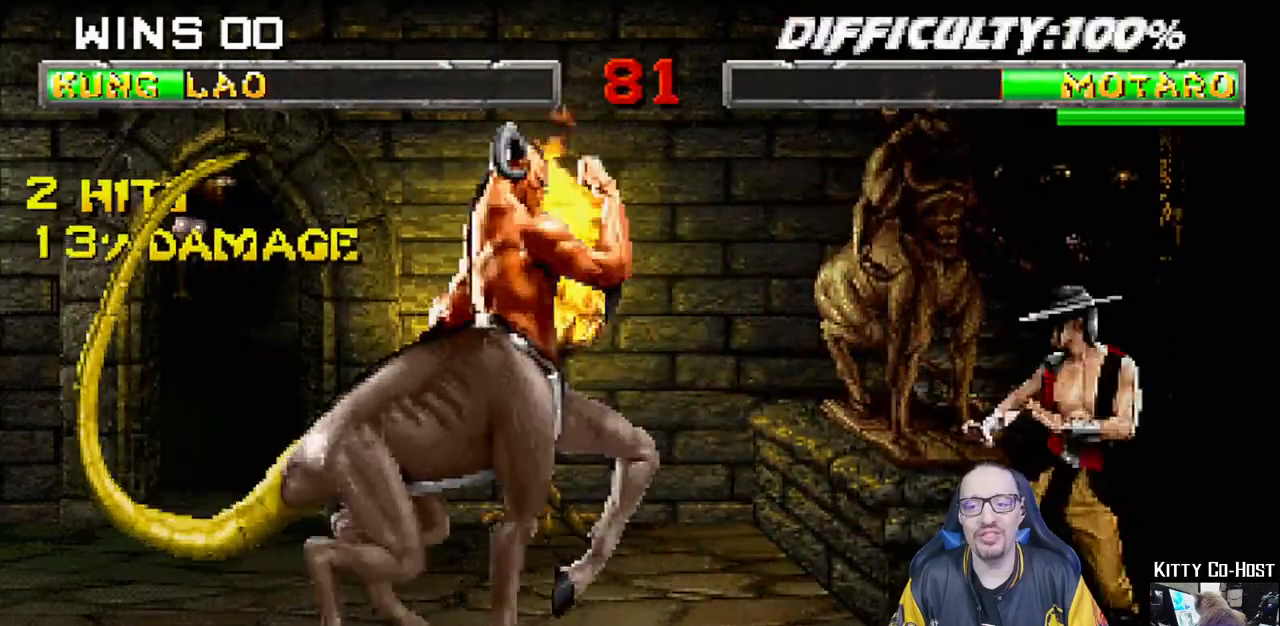
{"buttons": ["CIRCLE", "TRIANGLE", "L1", "DPAD_LEFT"], "left_stick": "center", "right_stick": "center", "events": [[83, "DPAD_UP", "up"], [217, "L1", "down"], [250, "DPAD_LEFT", "down"], [267, "TRIANGLE", "down"], [317, "CIRCLE", "down"], [367, "CIRCLE", "up"], [367, "TRIANGLE", "up"], [417, "CIRCLE", "down"], [417, "TRIANGLE", "down"]]}
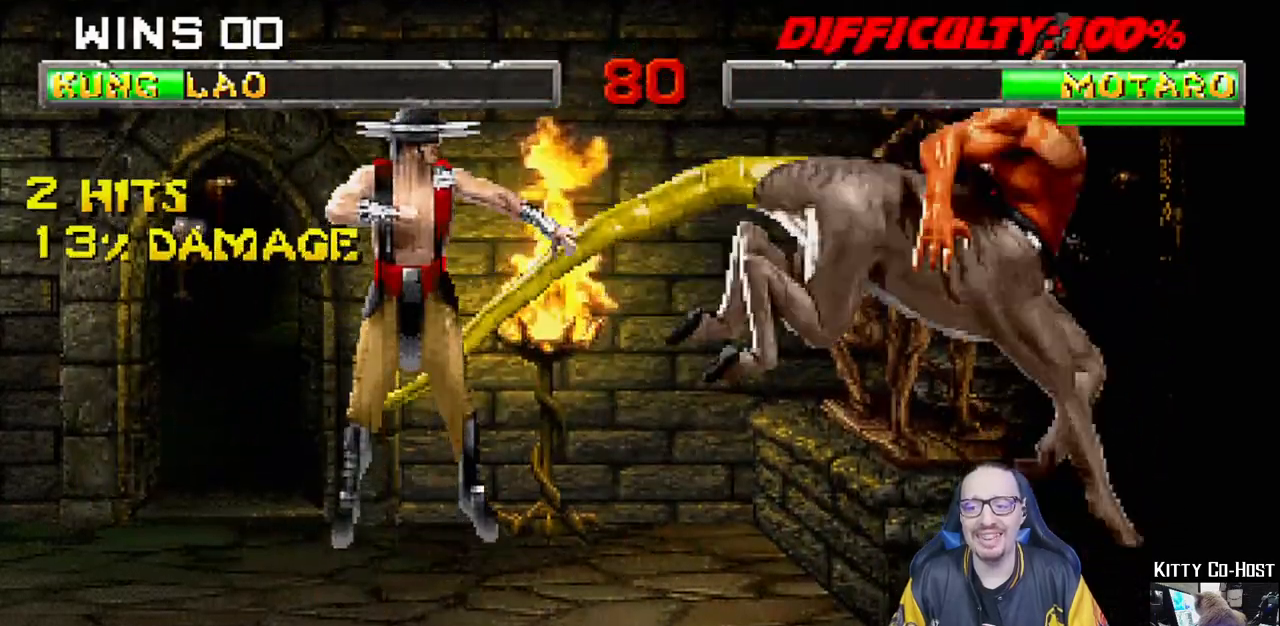
{"buttons": ["DPAD_UP"], "left_stick": "center", "right_stick": "center"}
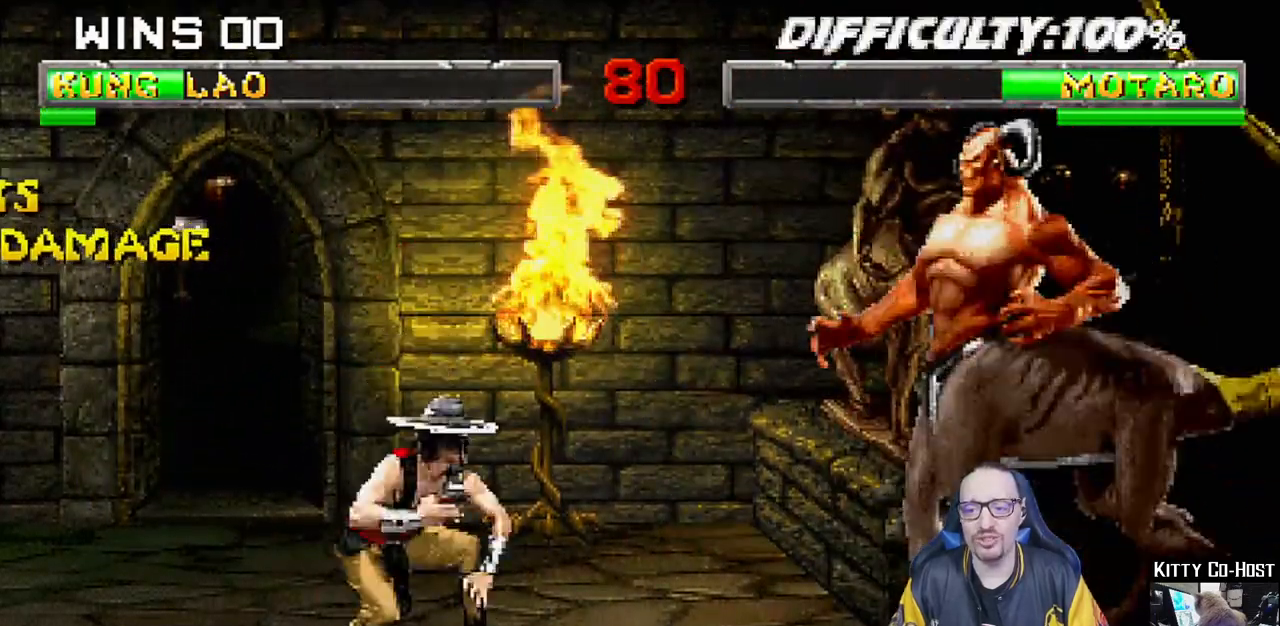
{"buttons": ["L1", "DPAD_RIGHT"], "left_stick": "center", "right_stick": "center", "events": [[50, "DPAD_UP", "up"], [200, "SQUARE", "down"], [233, "L1", "down"], [250, "DPAD_RIGHT", "down"], [300, "SQUARE", "up"], [383, "CROSS", "down"], [383, "SQUARE", "down"], [433, "CROSS", "up"], [450, "SQUARE", "up"]]}
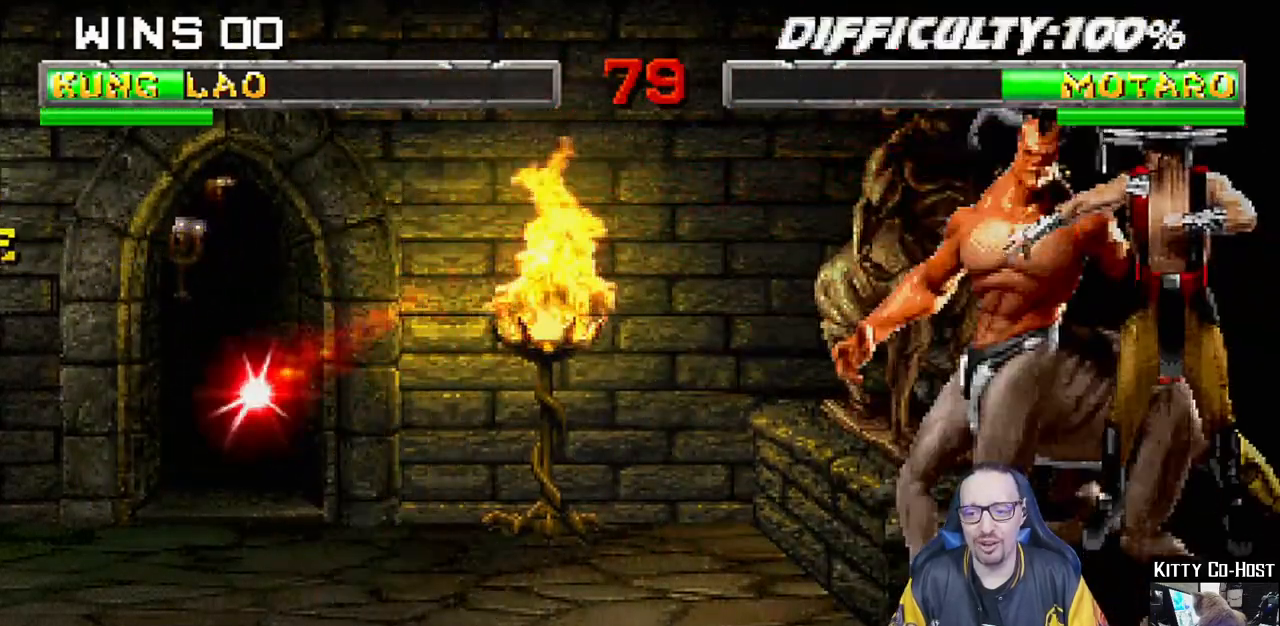
{"buttons": ["CROSS", "SQUARE", "L1", "DPAD_RIGHT"], "left_stick": "center", "right_stick": "center", "events": [[17, "SQUARE", "down"], [33, "CROSS", "down"], [67, "CROSS", "up"], [100, "SQUARE", "up"], [167, "CROSS", "down"], [167, "SQUARE", "down"], [250, "CROSS", "up"], [250, "SQUARE", "up"], [317, "CROSS", "down"], [317, "SQUARE", "down"], [383, "CROSS", "up"], [383, "SQUARE", "up"], [450, "CROSS", "down"], [467, "SQUARE", "down"]]}
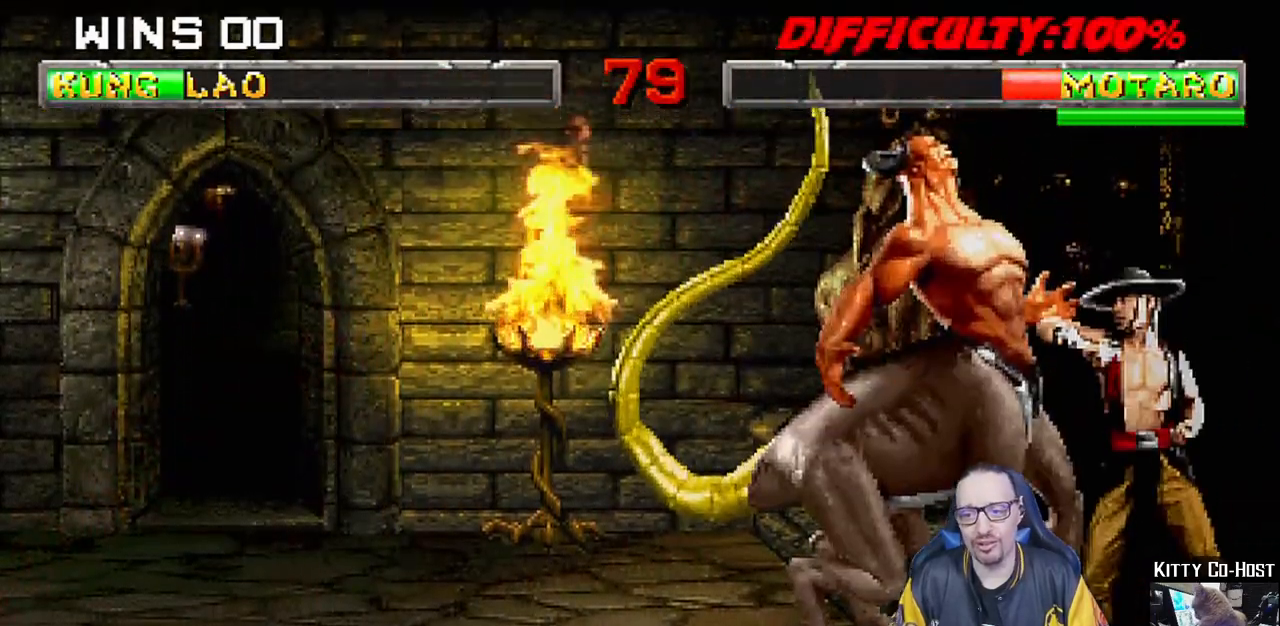
{"buttons": ["L1", "DPAD_RIGHT"], "left_stick": "center", "right_stick": "center", "events": [[50, "SQUARE", "up"], [67, "CROSS", "up"], [100, "CROSS", "down"], [100, "SQUARE", "down"], [167, "SQUARE", "up"], [183, "CROSS", "up"], [250, "CIRCLE", "down"], [250, "SQUARE", "down"], [300, "SQUARE", "up"], [400, "TRIANGLE", "down"], [417, "SQUARE", "down"], [467, "SQUARE", "up"], [467, "TRIANGLE", "up"], [483, "CIRCLE", "up"]]}
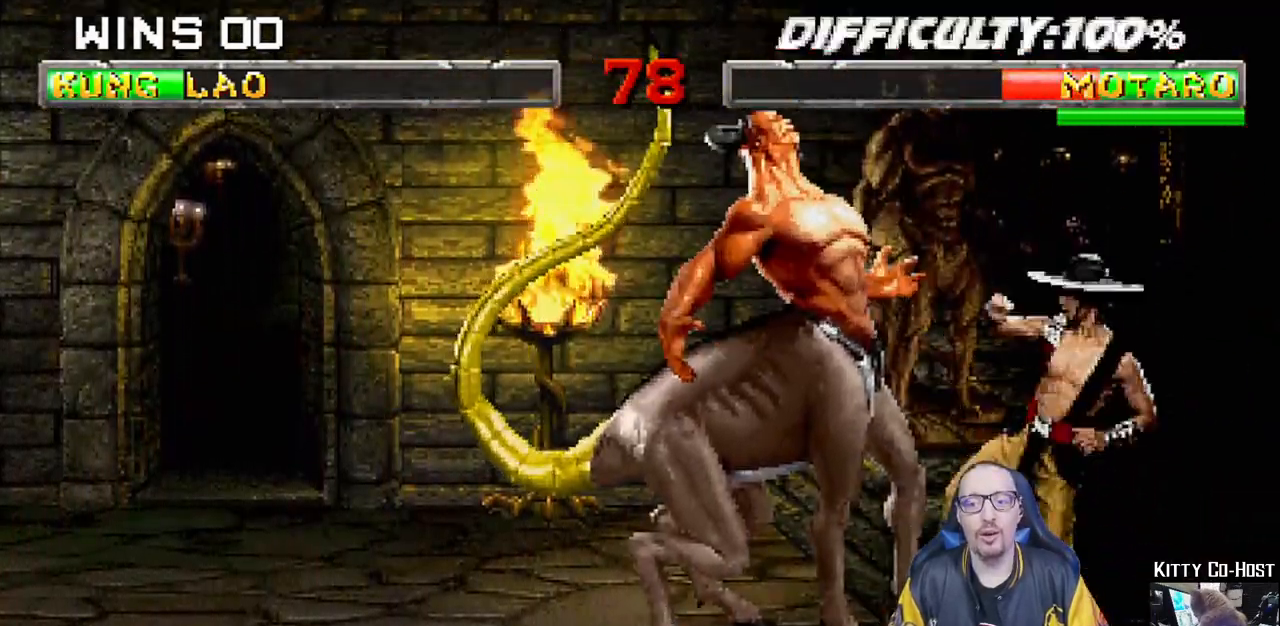
{"buttons": ["L1", "DPAD_RIGHT"], "left_stick": "center", "right_stick": "center", "events": [[50, "CIRCLE", "down"], [50, "TRIANGLE", "down"], [150, "CIRCLE", "up"], [150, "TRIANGLE", "up"], [200, "CIRCLE", "down"], [200, "TRIANGLE", "down"], [250, "DPAD_UP", "down"], [283, "CIRCLE", "up"], [283, "TRIANGLE", "up"], [350, "CIRCLE", "down"], [350, "TRIANGLE", "down"], [450, "CIRCLE", "up"], [450, "TRIANGLE", "up"], [483, "DPAD_UP", "up"]]}
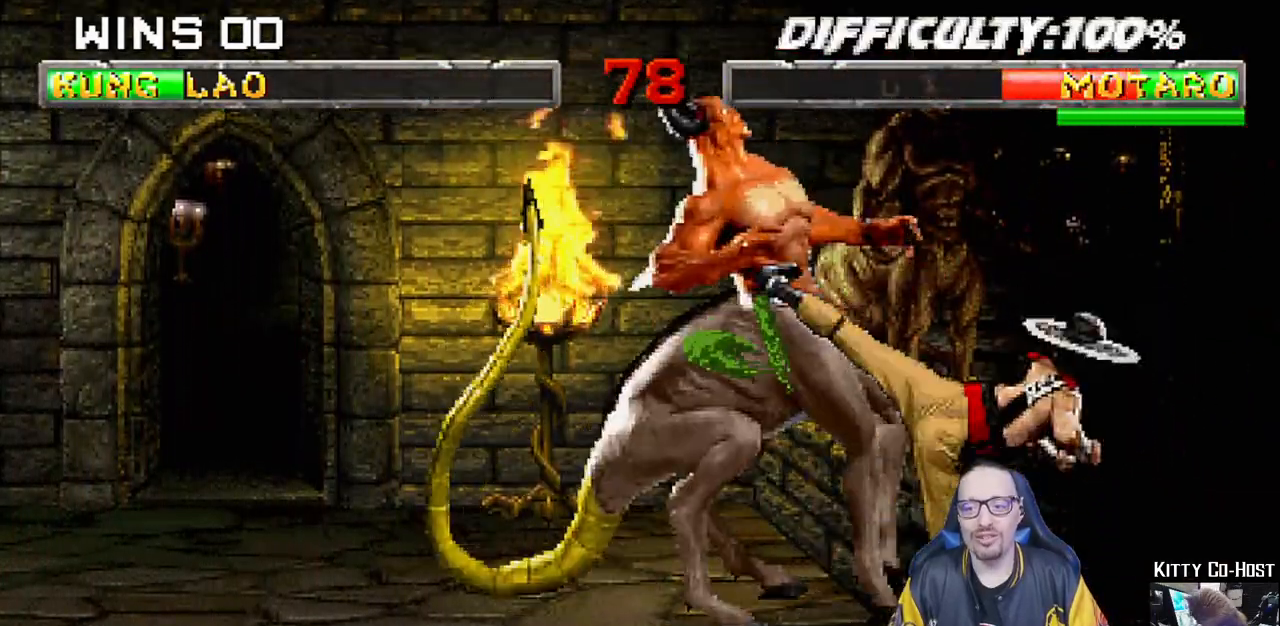
{"buttons": ["DPAD_UP"], "left_stick": "center", "right_stick": "center", "events": [[17, "CIRCLE", "down"], [17, "TRIANGLE", "down"], [83, "L1", "up"], [117, "DPAD_RIGHT", "up"], [167, "CIRCLE", "up"], [167, "TRIANGLE", "up"], [350, "DPAD_DOWN", "down"], [433, "DPAD_DOWN", "up"], [483, "DPAD_UP", "down"]]}
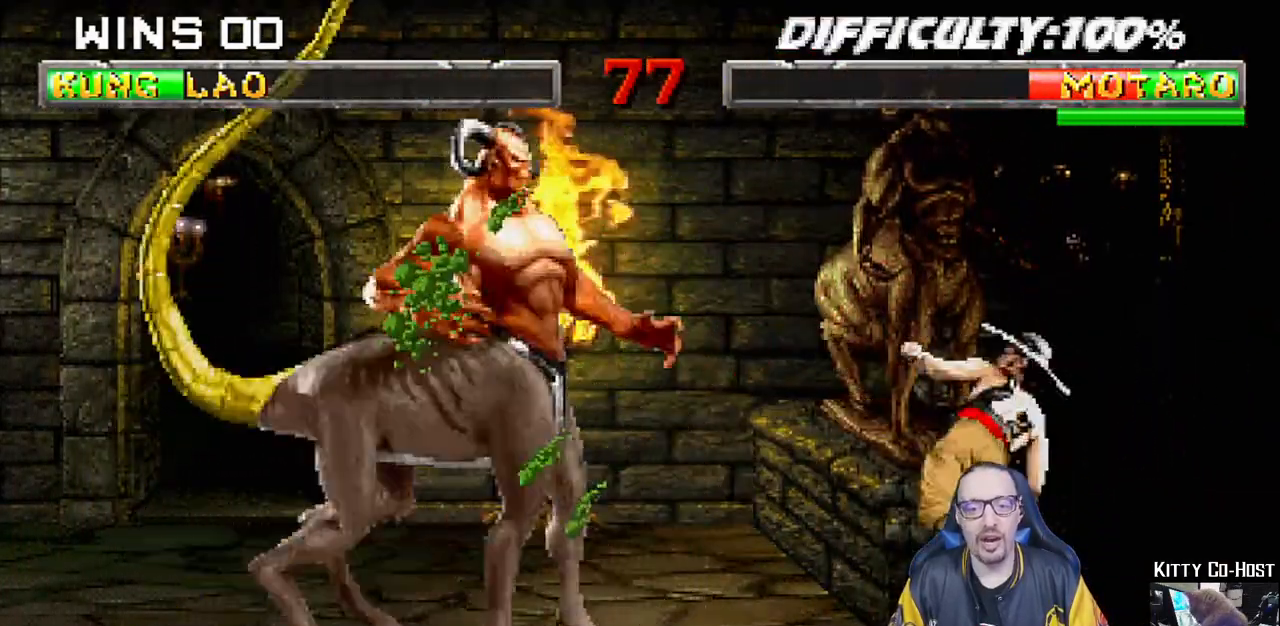
{"buttons": ["CIRCLE", "L1"], "left_stick": "center", "right_stick": "center", "events": [[67, "DPAD_UP", "up"], [233, "L1", "down"], [300, "TRIANGLE", "down"], [333, "DPAD_LEFT", "down"], [383, "CIRCLE", "down"], [417, "DPAD_UP", "down"], [450, "TRIANGLE", "up"], [483, "DPAD_LEFT", "up"], [483, "DPAD_UP", "up"]]}
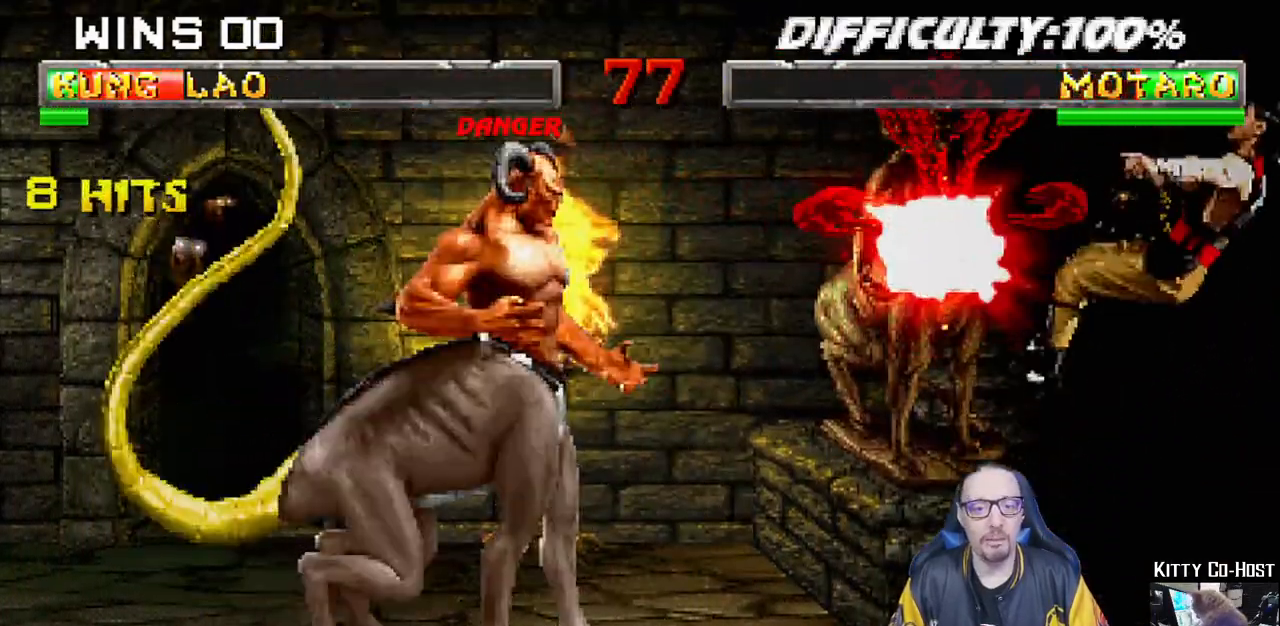
{"buttons": ["L1", "R1", "DPAD_DOWN", "DPAD_RIGHT"], "left_stick": "center", "right_stick": "center", "events": [[17, "L1", "up"], [33, "R1", "down"], [33, "TRIANGLE", "down"], [67, "DPAD_RIGHT", "down"], [133, "TRIANGLE", "up"], [150, "CIRCLE", "up"], [167, "DPAD_RIGHT", "up"], [200, "R1", "up"], [217, "DPAD_DOWN", "down"], [217, "DPAD_RIGHT", "down"], [217, "L1", "down"], [300, "R1", "down"]]}
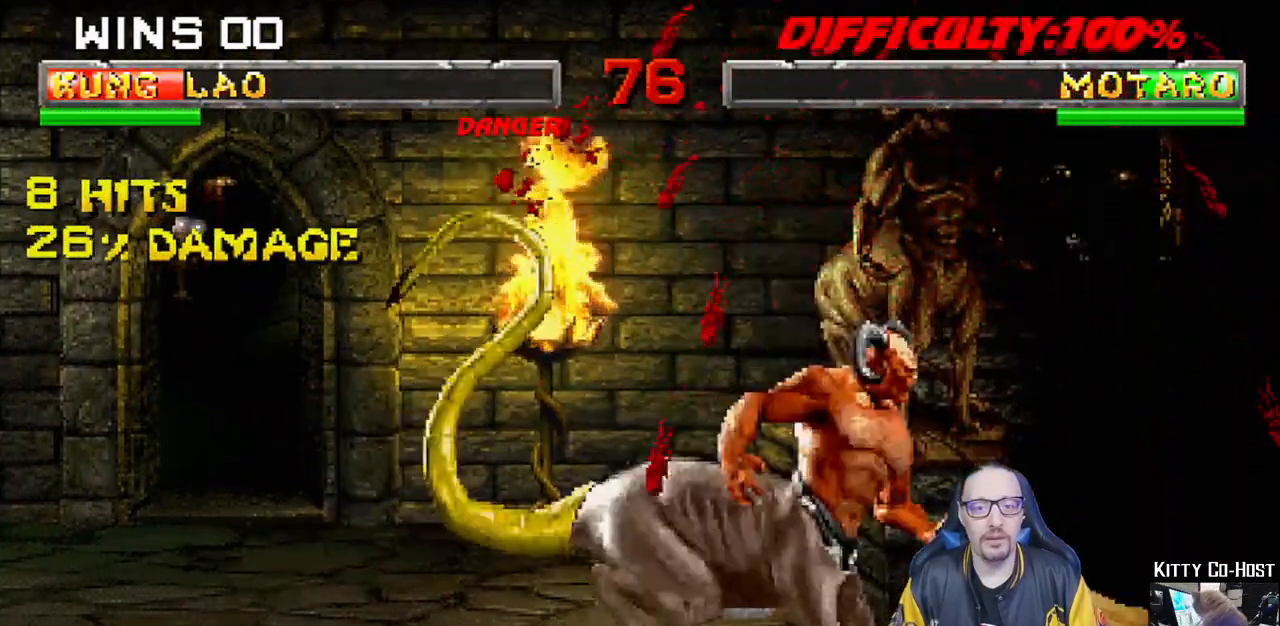
{"buttons": ["CIRCLE", "TRIANGLE"], "left_stick": "center", "right_stick": "center", "events": [[83, "DPAD_DOWN", "up"], [117, "DPAD_RIGHT", "up"], [150, "L1", "up"], [150, "R1", "up"], [267, "DPAD_UP", "down"], [317, "DPAD_UP", "up"], [433, "CIRCLE", "down"], [433, "TRIANGLE", "down"]]}
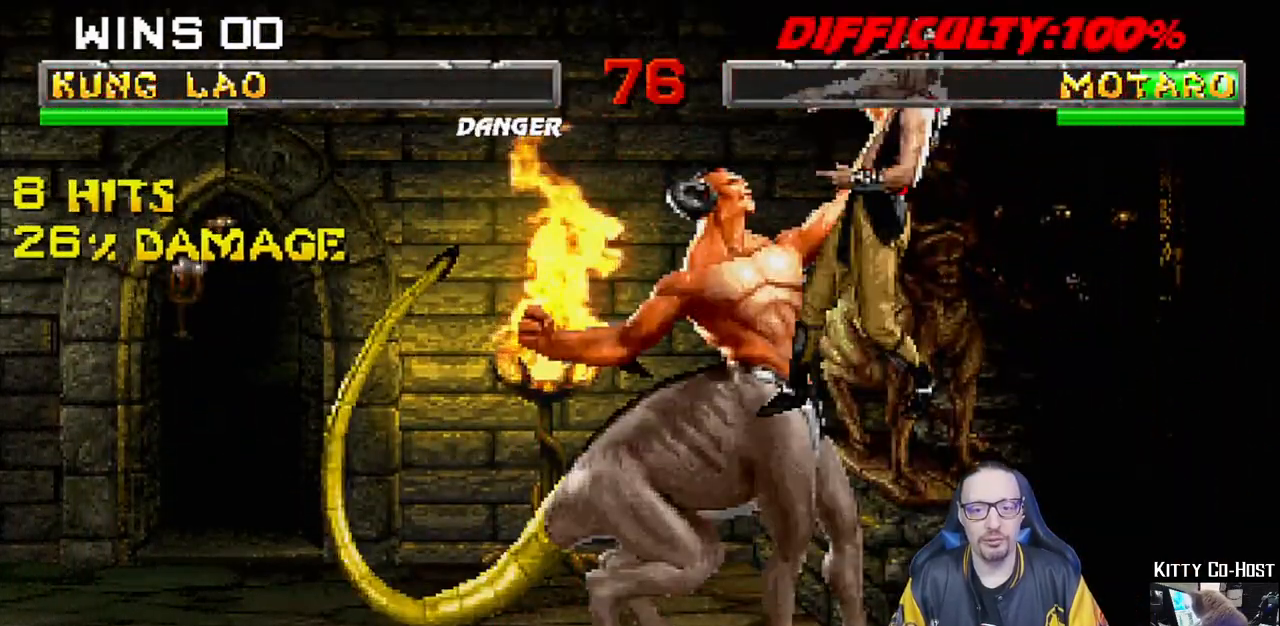
{"buttons": ["L1", "DPAD_RIGHT"], "left_stick": "center", "right_stick": "center", "events": [[50, "CIRCLE", "up"], [50, "TRIANGLE", "up"], [100, "L1", "down"], [133, "DPAD_DOWN", "down"], [167, "DPAD_RIGHT", "down"], [183, "CIRCLE", "down"], [183, "R1", "down"], [200, "DPAD_DOWN", "up"], [200, "TRIANGLE", "down"], [267, "DPAD_DOWN", "down"], [333, "DPAD_DOWN", "up"], [333, "L1", "up"], [383, "TRIANGLE", "up"], [400, "L1", "down"], [417, "CIRCLE", "up"], [433, "R1", "up"], [450, "DPAD_DOWN", "down"], [483, "DPAD_DOWN", "up"]]}
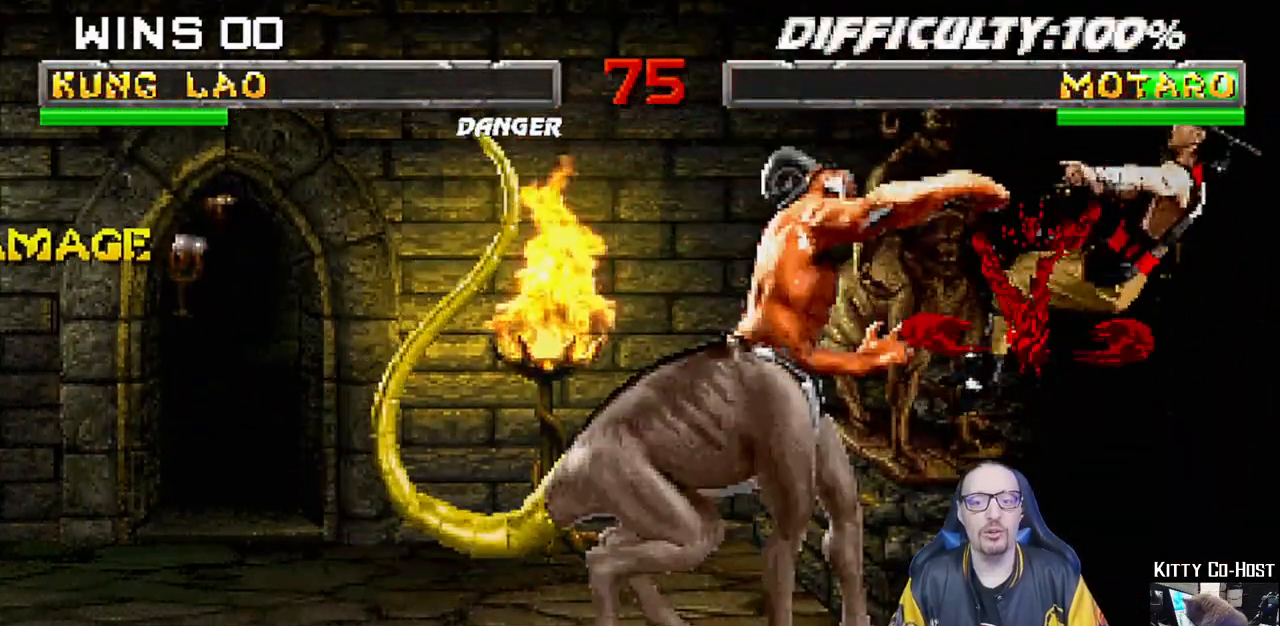
{"buttons": ["CIRCLE", "TRIANGLE", "L1", "R1", "DPAD_DOWN", "DPAD_RIGHT"], "left_stick": "center", "right_stick": "center", "events": [[67, "L1", "up"], [67, "R1", "down"], [83, "CIRCLE", "down"], [100, "TRIANGLE", "down"], [117, "L1", "down"], [133, "DPAD_DOWN", "down"], [250, "DPAD_DOWN", "up"], [283, "CIRCLE", "up"], [283, "L1", "up"], [283, "TRIANGLE", "up"], [300, "R1", "up"], [333, "DPAD_DOWN", "down"], [333, "L1", "down"], [433, "R1", "down"], [483, "TRIANGLE", "down"], [500, "CIRCLE", "down"]]}
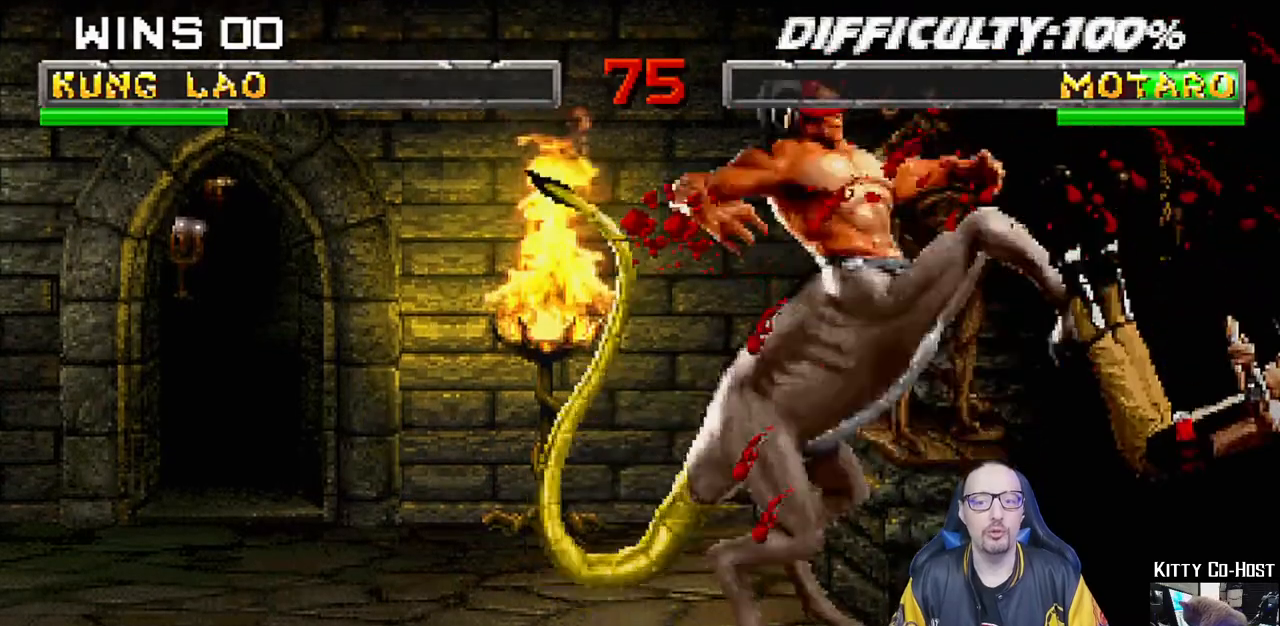
{"buttons": ["L1", "DPAD_DOWN", "DPAD_RIGHT"], "left_stick": "center", "right_stick": "center", "events": [[100, "DPAD_DOWN", "up"], [117, "CIRCLE", "up"], [117, "TRIANGLE", "up"], [150, "DPAD_RIGHT", "up"], [150, "L1", "up"], [150, "R1", "up"], [300, "DPAD_DOWN", "down"], [367, "DPAD_DOWN", "up"], [500, "DPAD_DOWN", "down"], [500, "DPAD_RIGHT", "down"], [500, "L1", "down"]]}
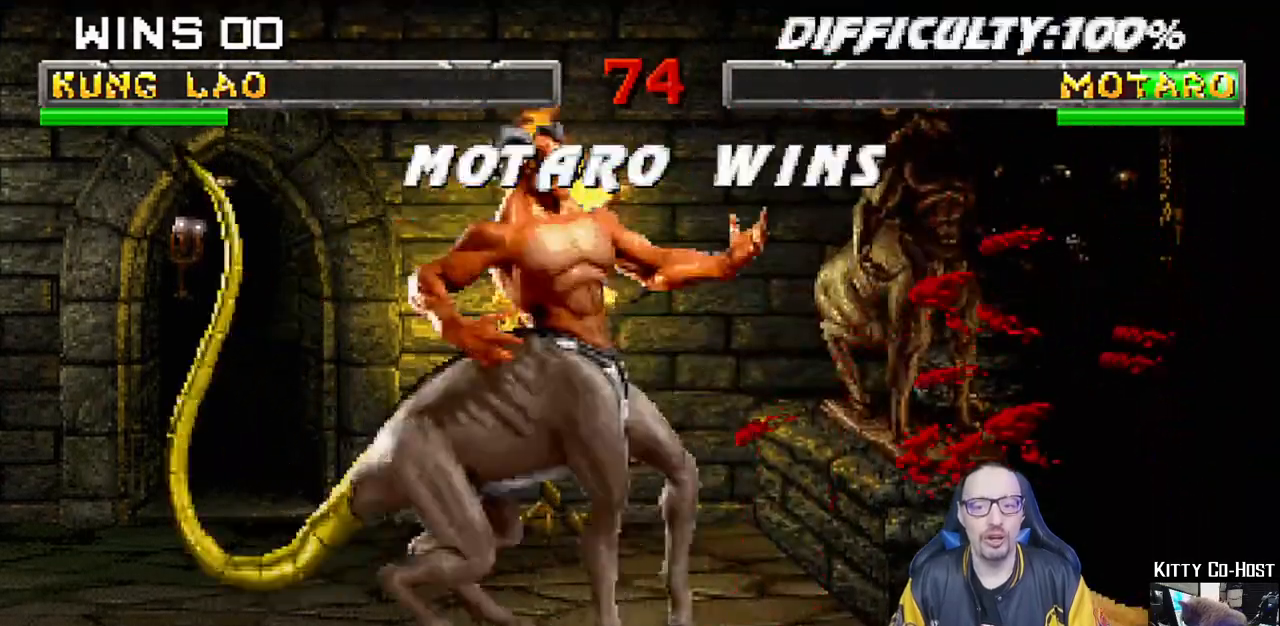
{"buttons": ["SQUARE", "L1"], "left_stick": "center", "right_stick": "center", "events": [[17, "R1", "down"], [133, "DPAD_DOWN", "up"], [183, "DPAD_RIGHT", "up"], [183, "L1", "up"], [200, "R1", "up"], [400, "L1", "down"], [500, "SQUARE", "down"]]}
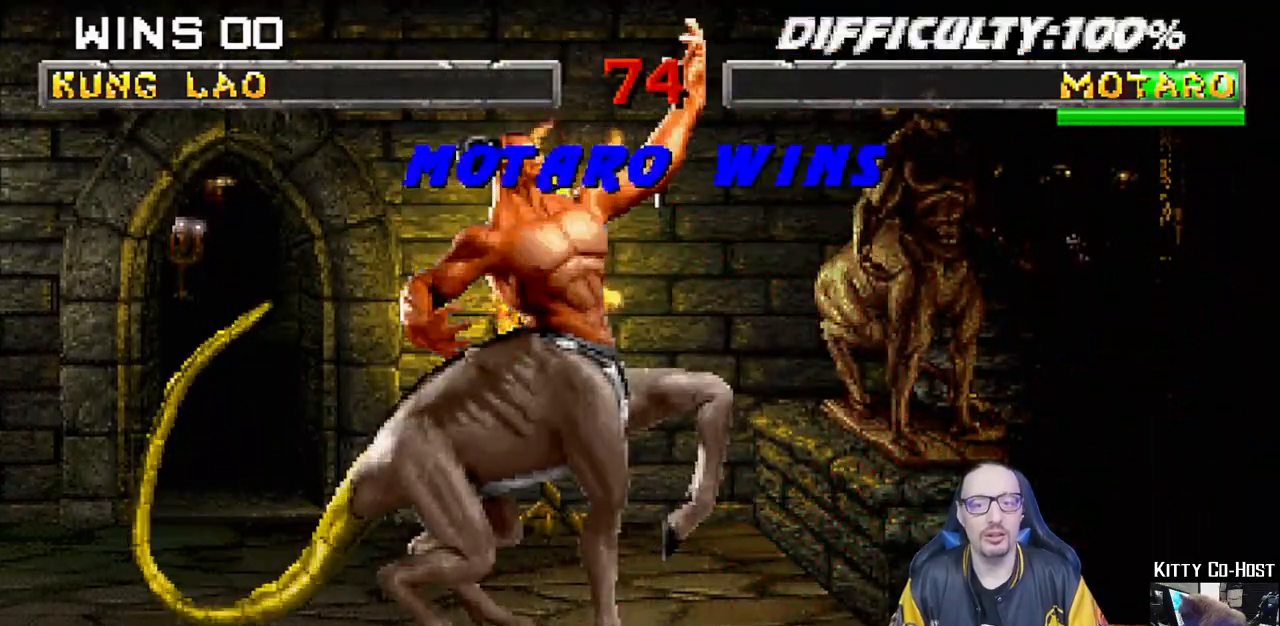
{"buttons": [], "left_stick": "center", "right_stick": "center"}